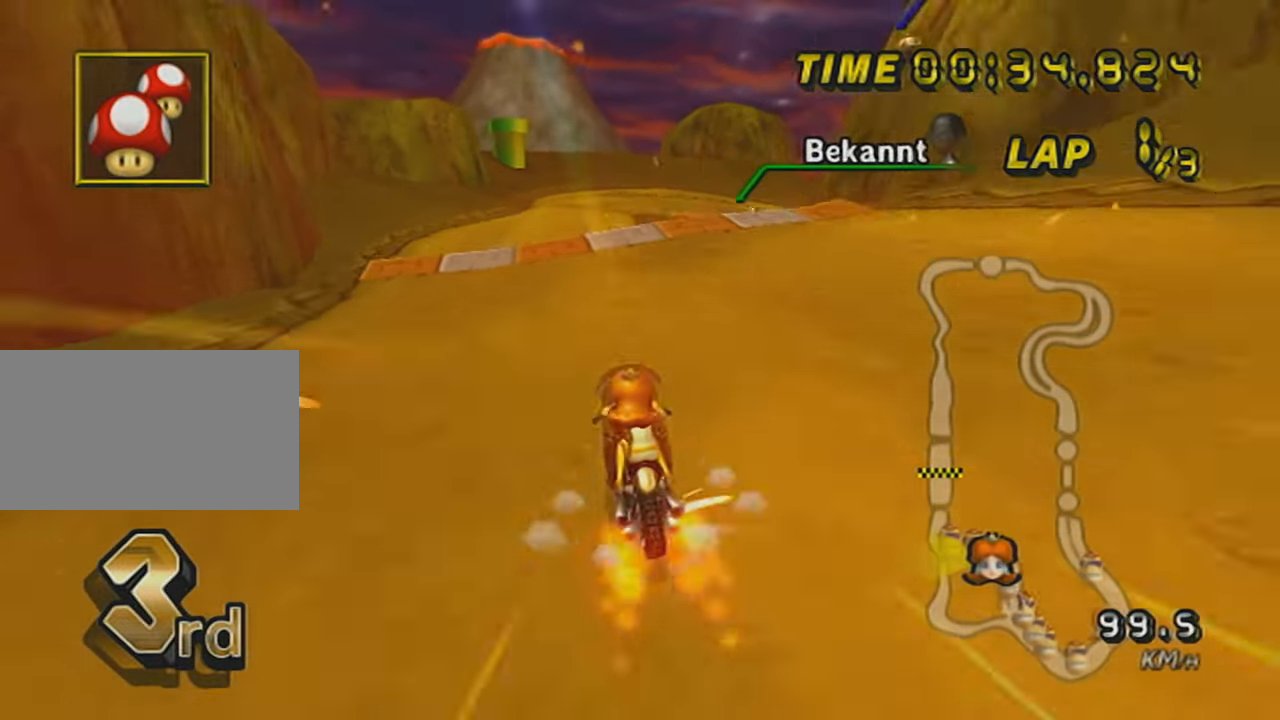
Gameplay with a controller (Nintendo layout); each line is a JSON object with the inputs held at the frame after it. "events" lists button and stick changes between this image and that frame as [ms after this image, input, new state], when the widget could be followed in between. Not read: L3 R3 right_stick.
{"buttons": ["A", "R1"], "left_stick": "down", "events": [[300, "left_stick", "down"]]}
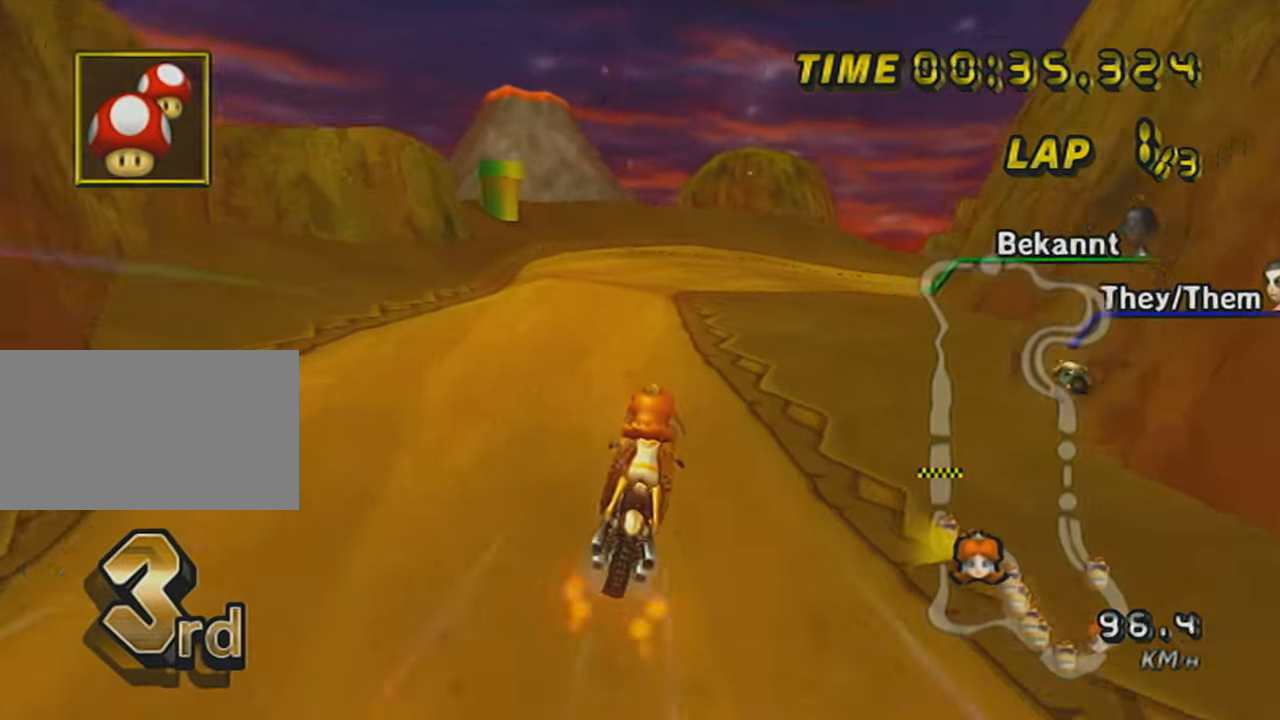
{"buttons": ["A", "R1"], "left_stick": "right", "events": [[150, "left_stick", "down-right"], [250, "left_stick", "right"]]}
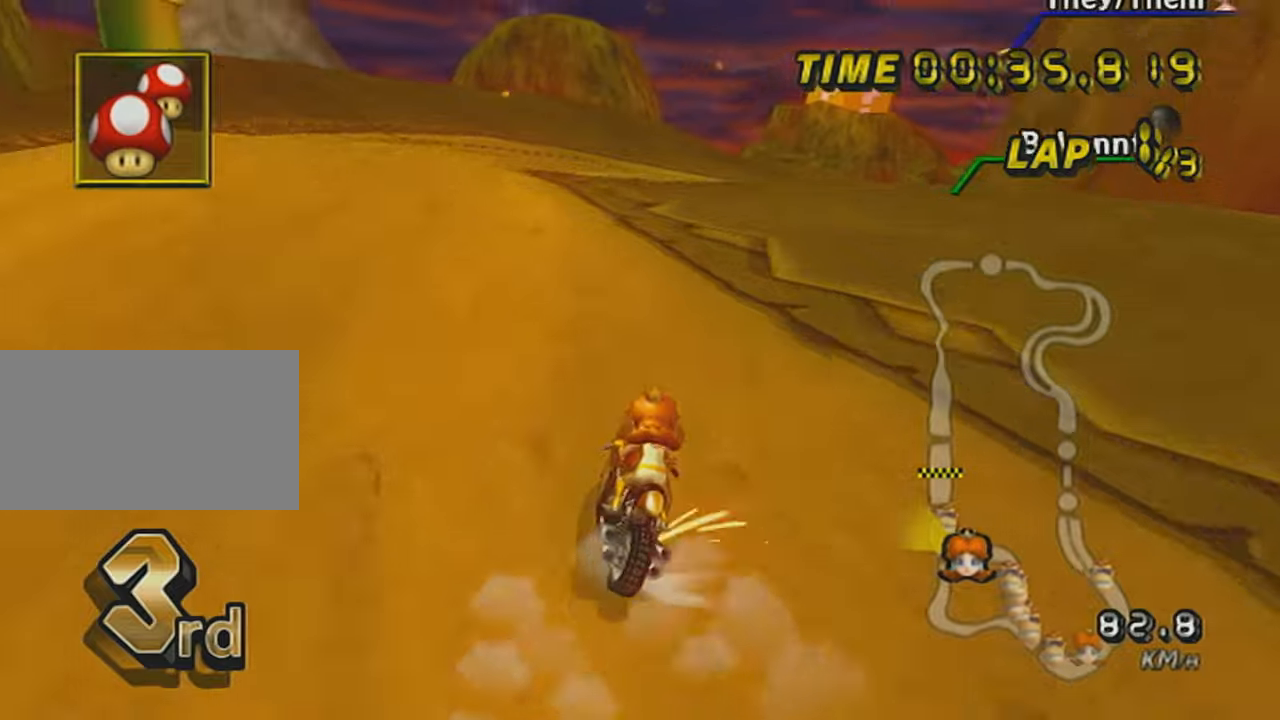
{"buttons": ["A", "R1"], "left_stick": "left", "events": [[117, "left_stick", "left"]]}
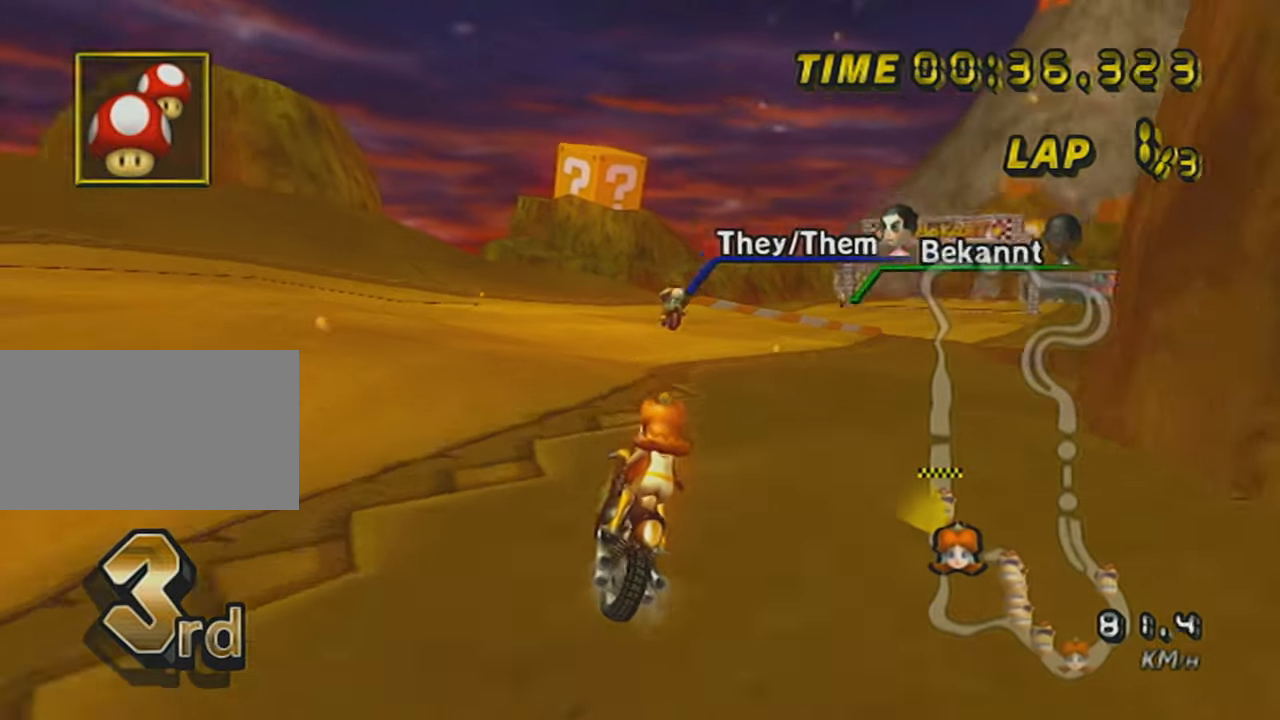
{"buttons": ["A", "R1"], "left_stick": "up-right", "events": [[50, "X", "down"], [217, "X", "up"], [217, "left_stick", "up-right"]]}
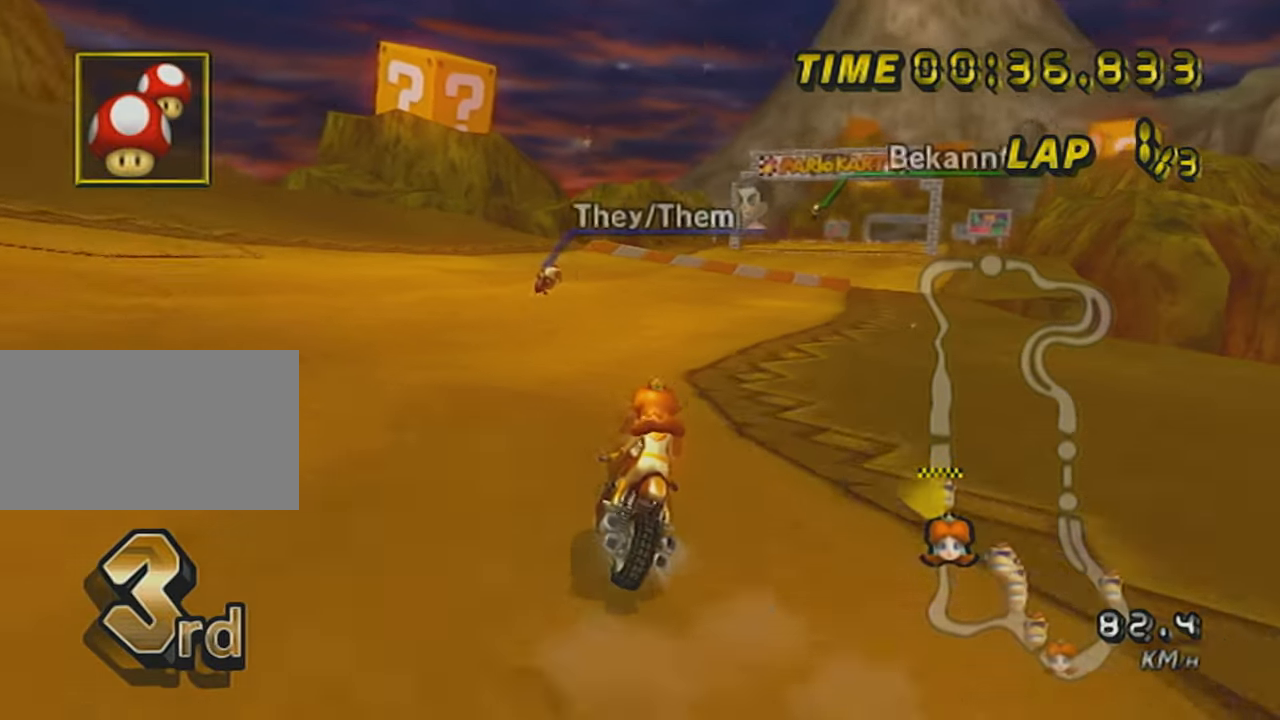
{"buttons": ["A", "R1"], "left_stick": "up-right", "events": [[83, "left_stick", "left"], [283, "left_stick", "up-right"]]}
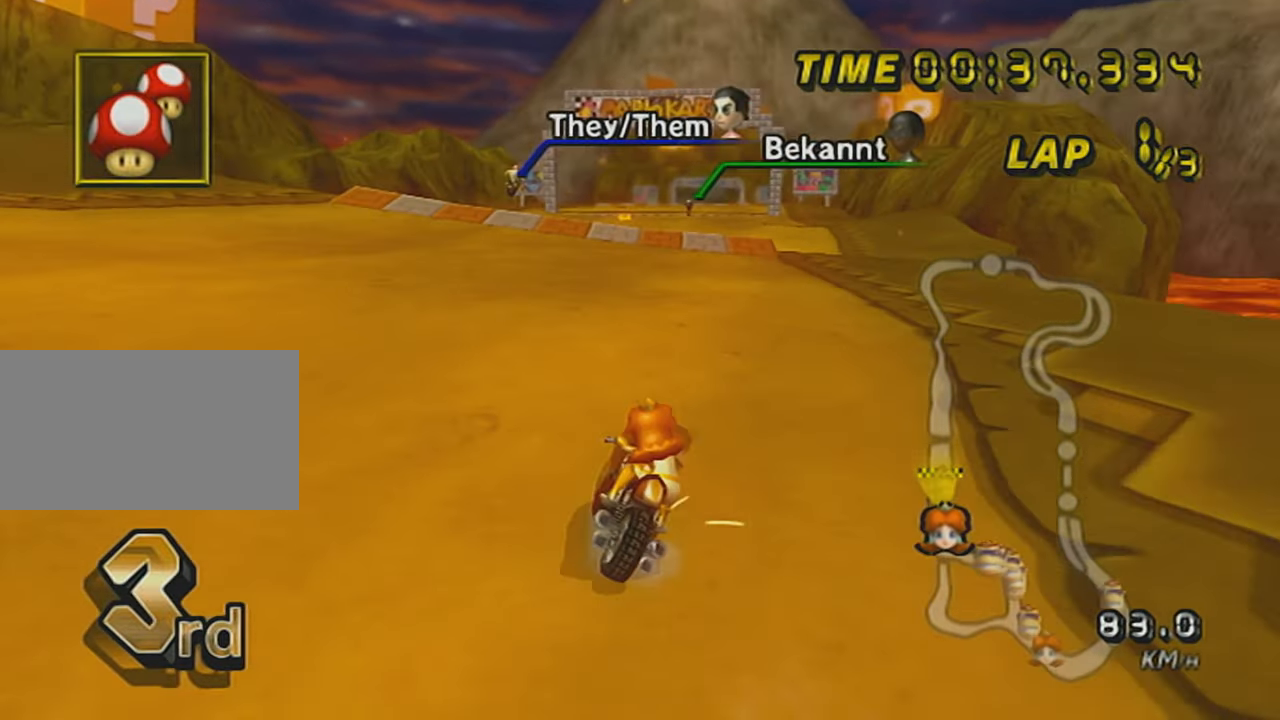
{"buttons": ["A", "DPAD_UP"], "left_stick": "left", "events": [[67, "R1", "up"], [67, "left_stick", "center"], [167, "DPAD_UP", "down"], [217, "left_stick", "left"], [250, "DPAD_UP", "up"], [501, "DPAD_UP", "down"]]}
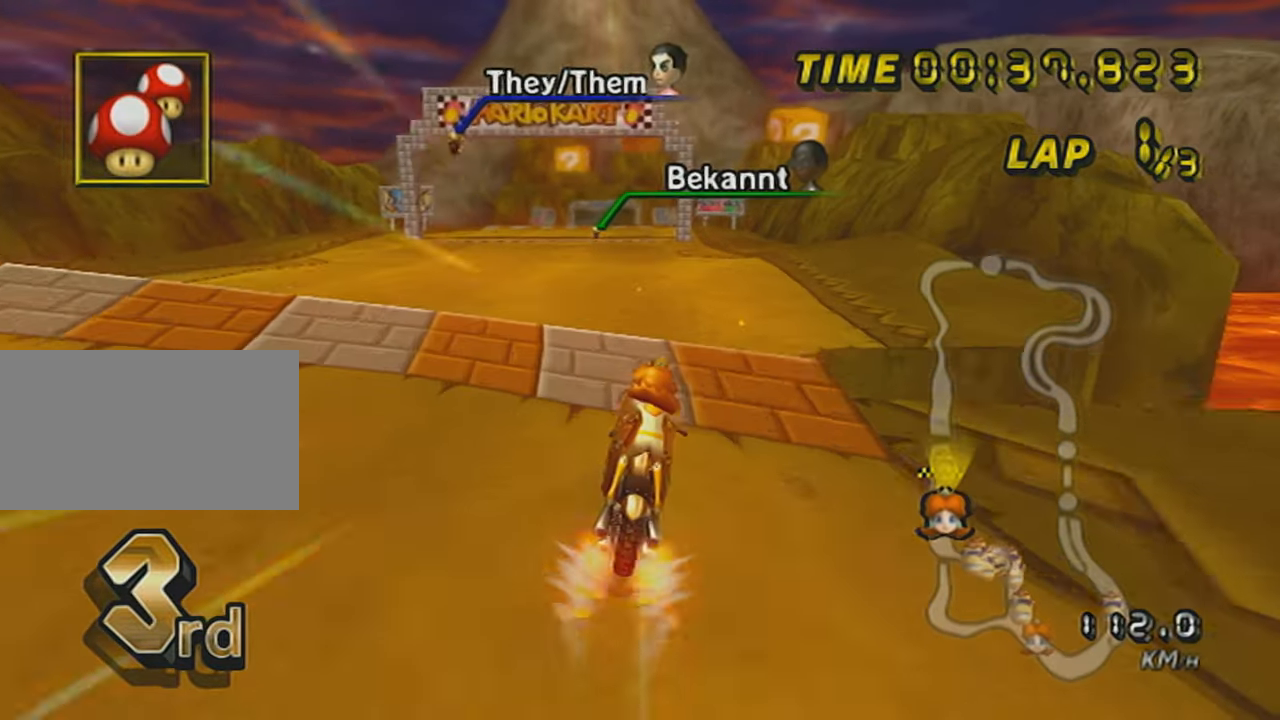
{"buttons": ["A", "X"], "left_stick": "center", "events": [[16, "R1", "down"], [117, "DPAD_UP", "up"], [367, "R1", "up"], [367, "left_stick", "center"], [467, "X", "down"]]}
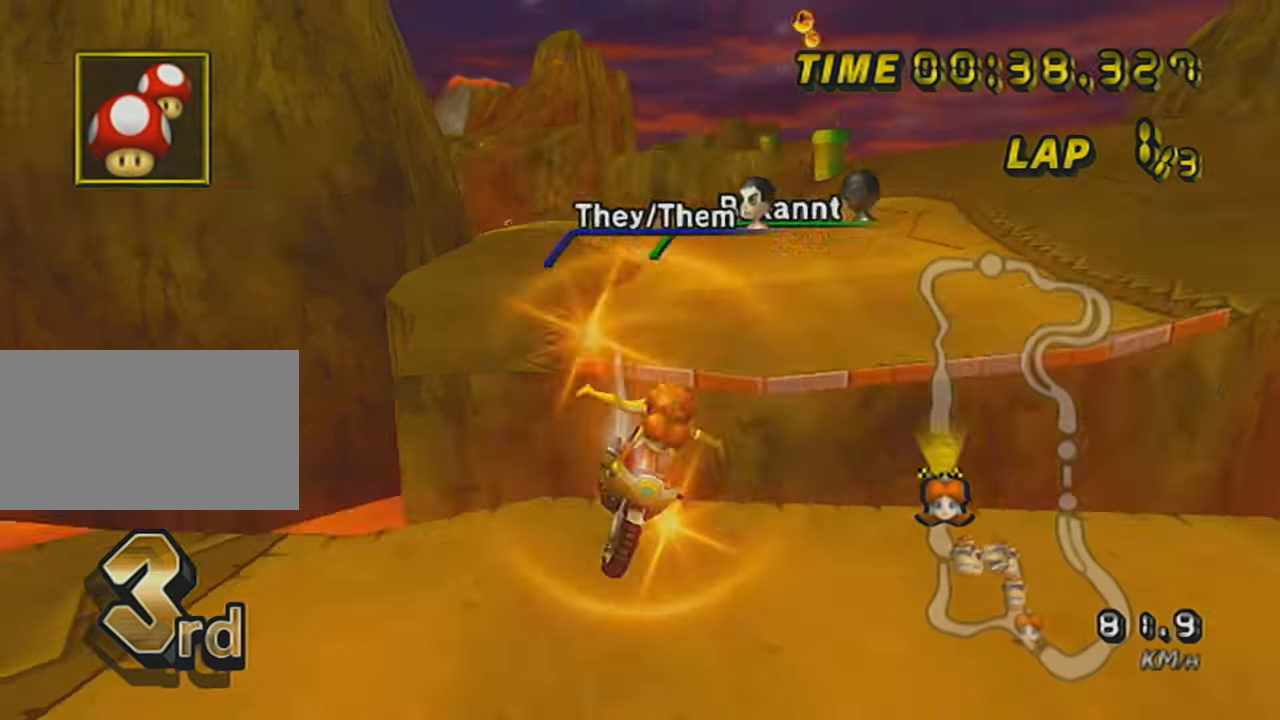
{"buttons": ["A"], "left_stick": "center", "events": [[67, "left_stick", "up"], [167, "X", "up"], [467, "left_stick", "center"]]}
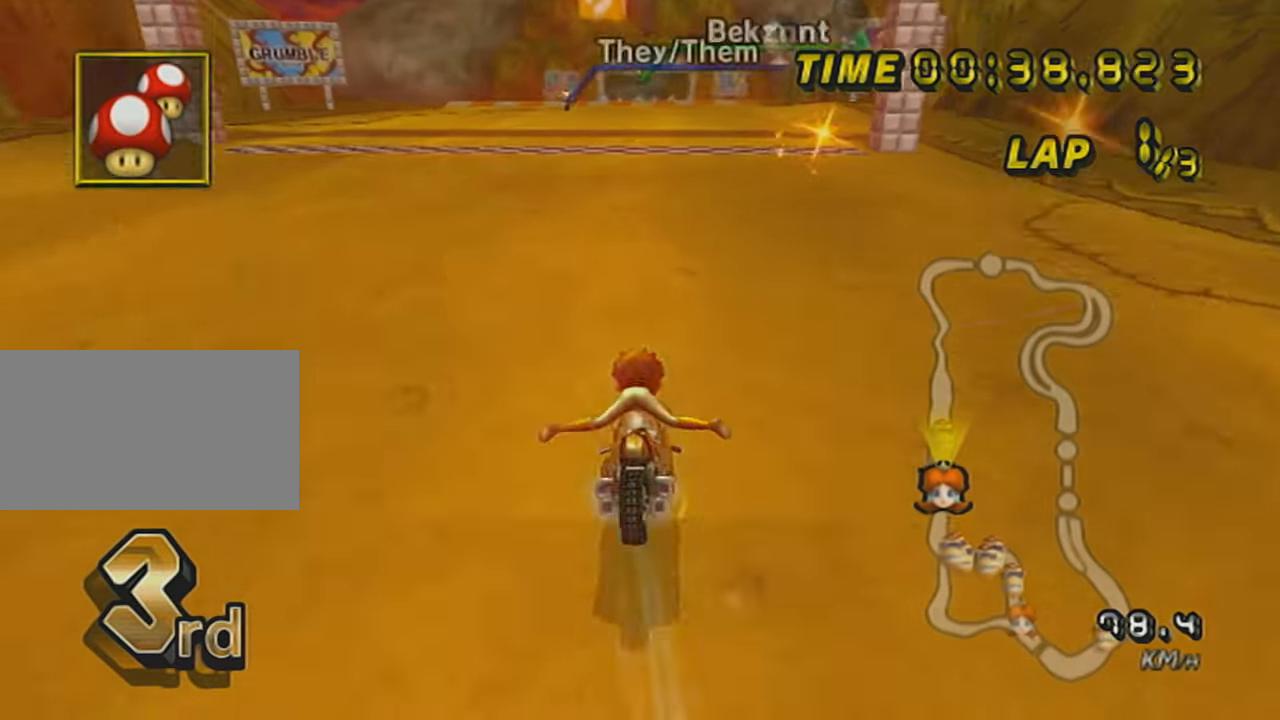
{"buttons": ["A"], "left_stick": "right", "events": [[50, "DPAD_UP", "down"], [150, "DPAD_UP", "up"], [150, "left_stick", "left"], [217, "DPAD_UP", "down"], [317, "DPAD_UP", "up"], [400, "left_stick", "right"]]}
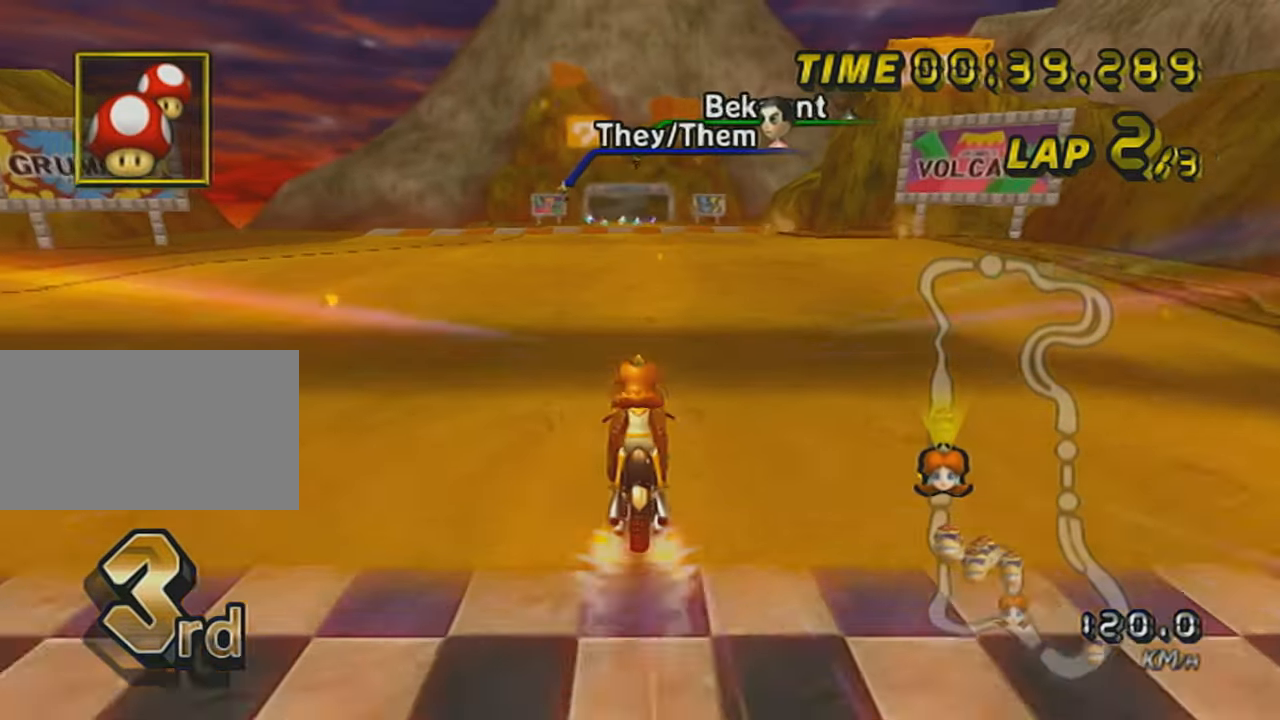
{"buttons": ["A"], "left_stick": "center", "events": [[17, "DPAD_UP", "down"], [50, "left_stick", "center"], [67, "DPAD_UP", "up"], [217, "DPAD_UP", "down"], [301, "DPAD_UP", "up"], [367, "DPAD_UP", "down"], [467, "DPAD_UP", "up"]]}
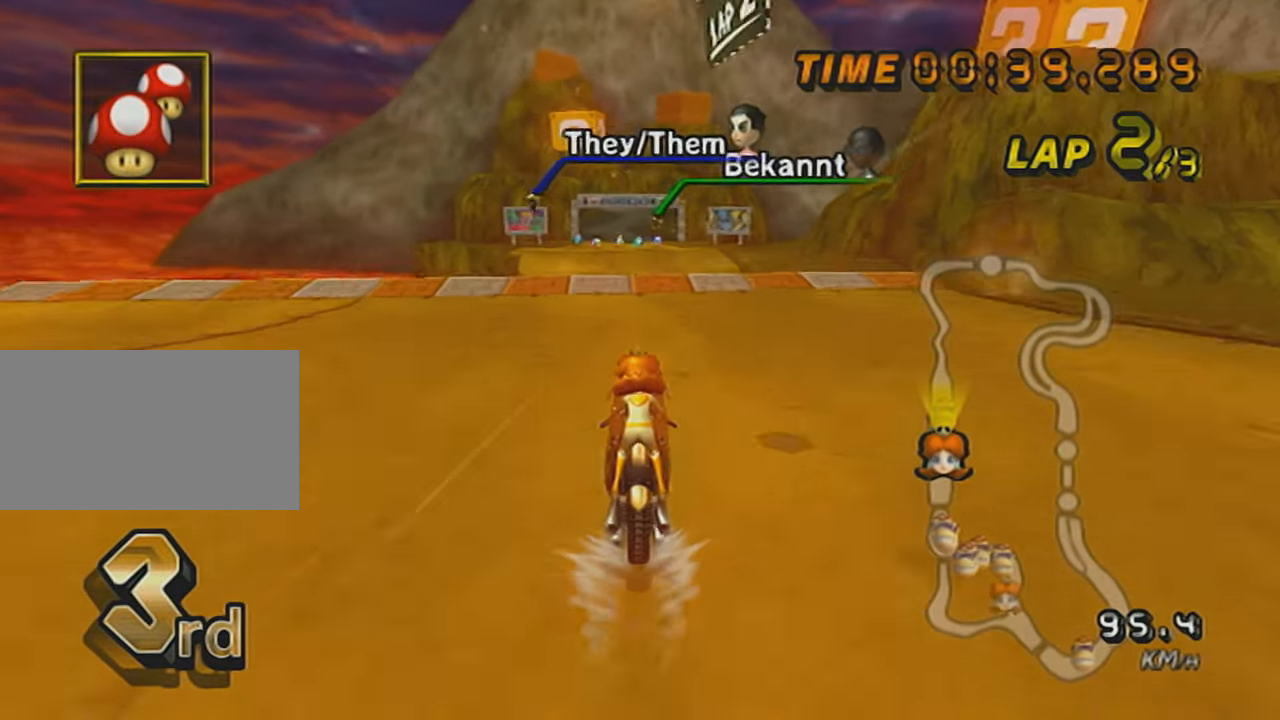
{"buttons": ["A", "R1"], "left_stick": "center", "events": [[300, "DPAD_UP", "down"], [317, "R1", "down"], [400, "DPAD_UP", "up"]]}
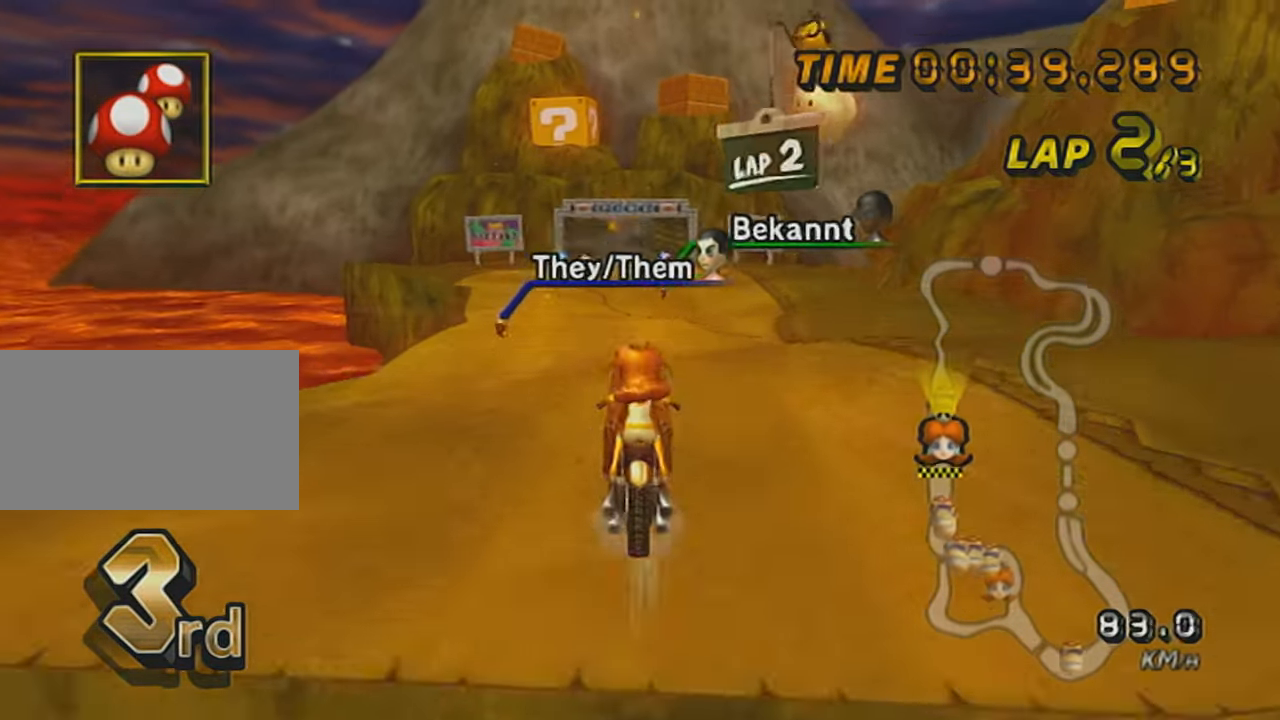
{"buttons": ["A"], "left_stick": "up", "events": [[50, "R1", "up"], [301, "left_stick", "up"]]}
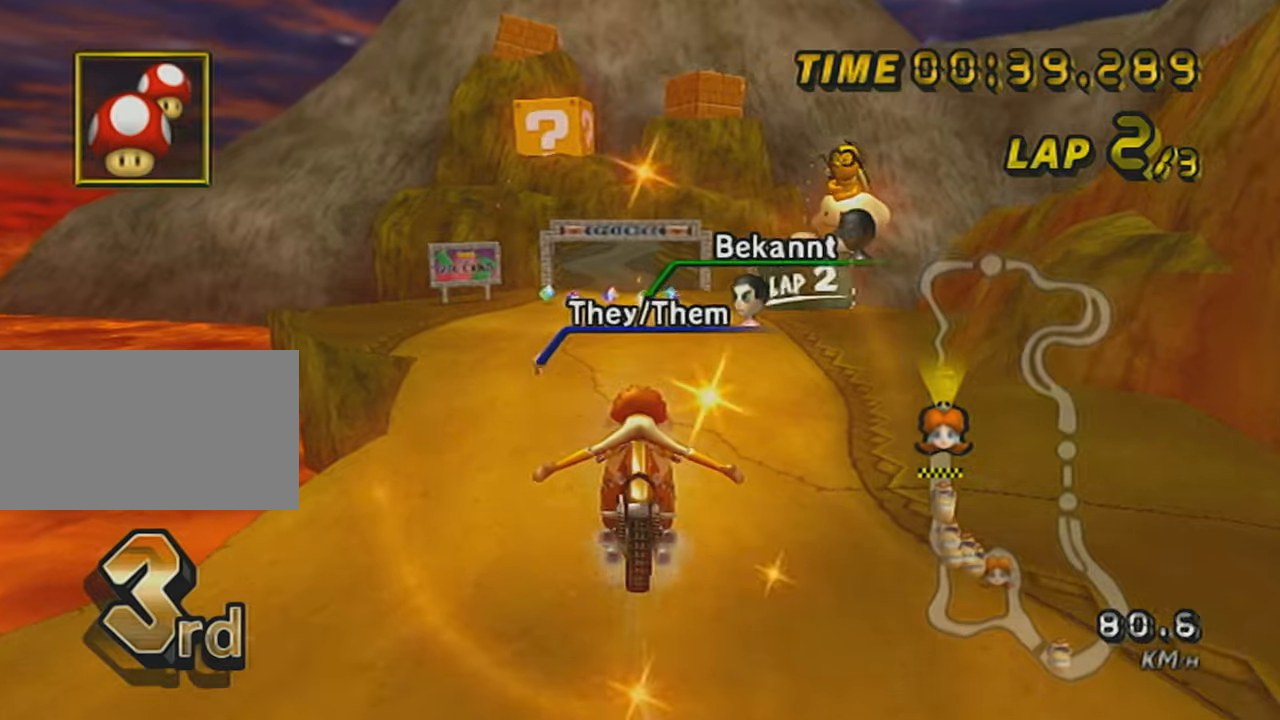
{"buttons": ["A"], "left_stick": "up", "events": []}
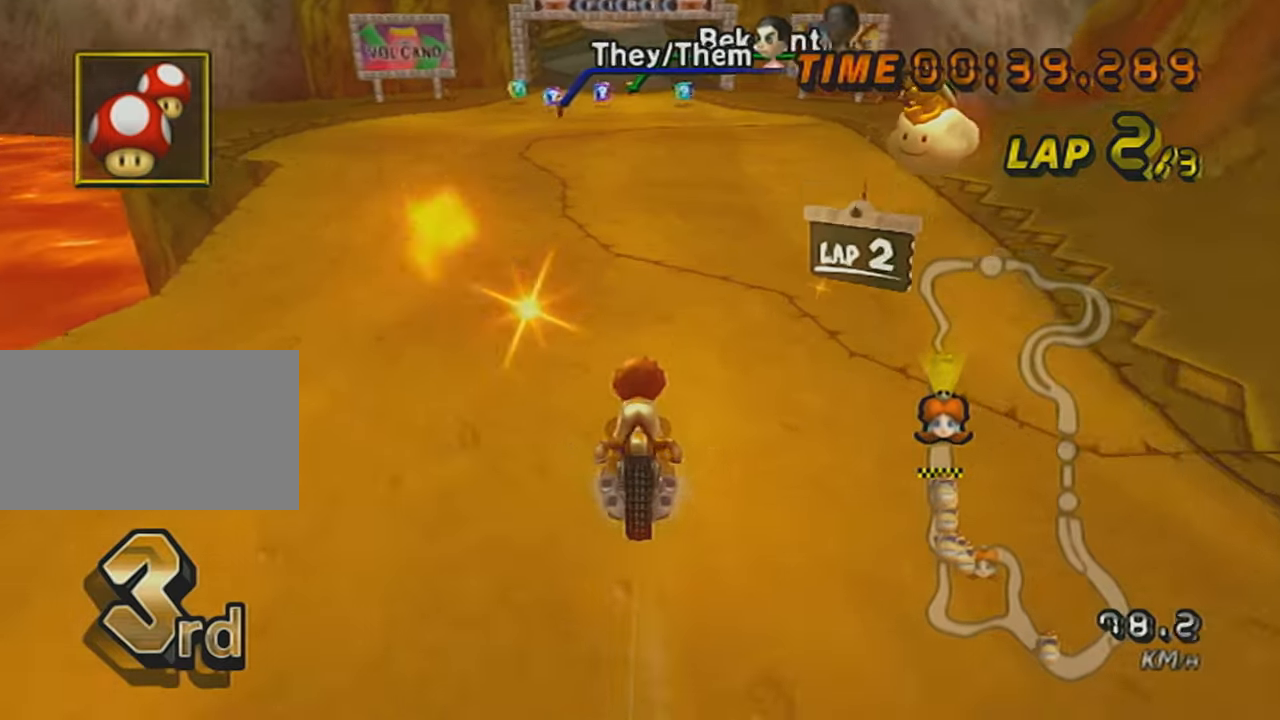
{"buttons": ["A", "DPAD_UP"], "left_stick": "center", "events": [[17, "left_stick", "center"], [134, "DPAD_UP", "down"], [234, "DPAD_UP", "up"], [284, "DPAD_UP", "down"], [384, "DPAD_UP", "up"], [467, "DPAD_UP", "down"]]}
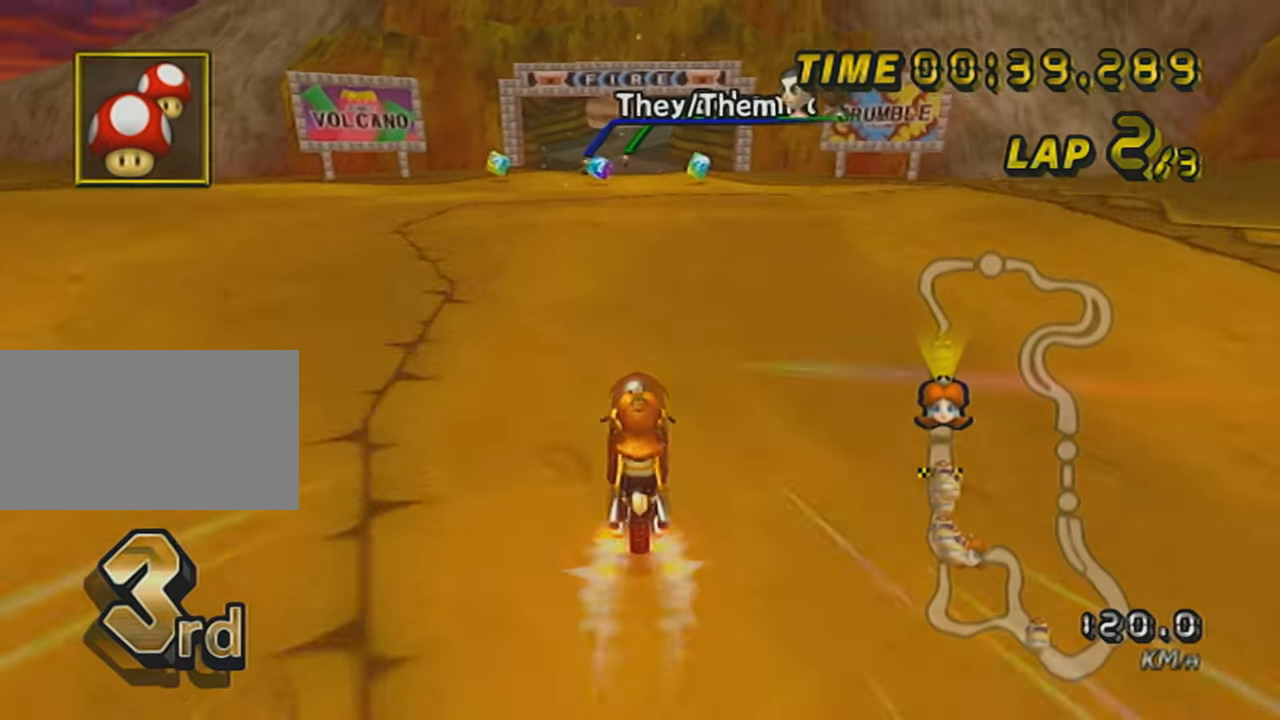
{"buttons": ["A"], "left_stick": "center", "events": [[33, "DPAD_UP", "up"], [117, "left_stick", "left"], [133, "DPAD_UP", "down"], [217, "left_stick", "center"], [267, "DPAD_UP", "up"]]}
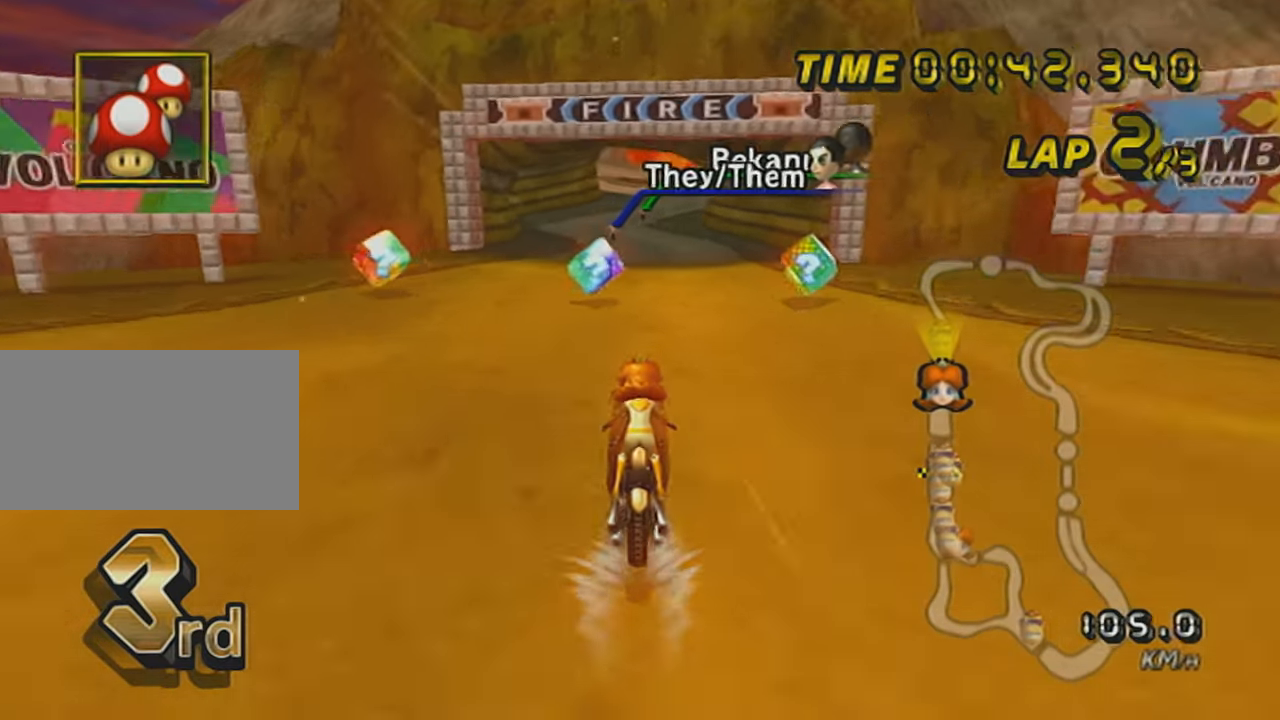
{"buttons": ["A"], "left_stick": "center", "events": [[67, "X", "down"], [134, "left_stick", "right"], [217, "left_stick", "center"], [284, "X", "up"], [367, "DPAD_UP", "down"], [467, "DPAD_UP", "up"]]}
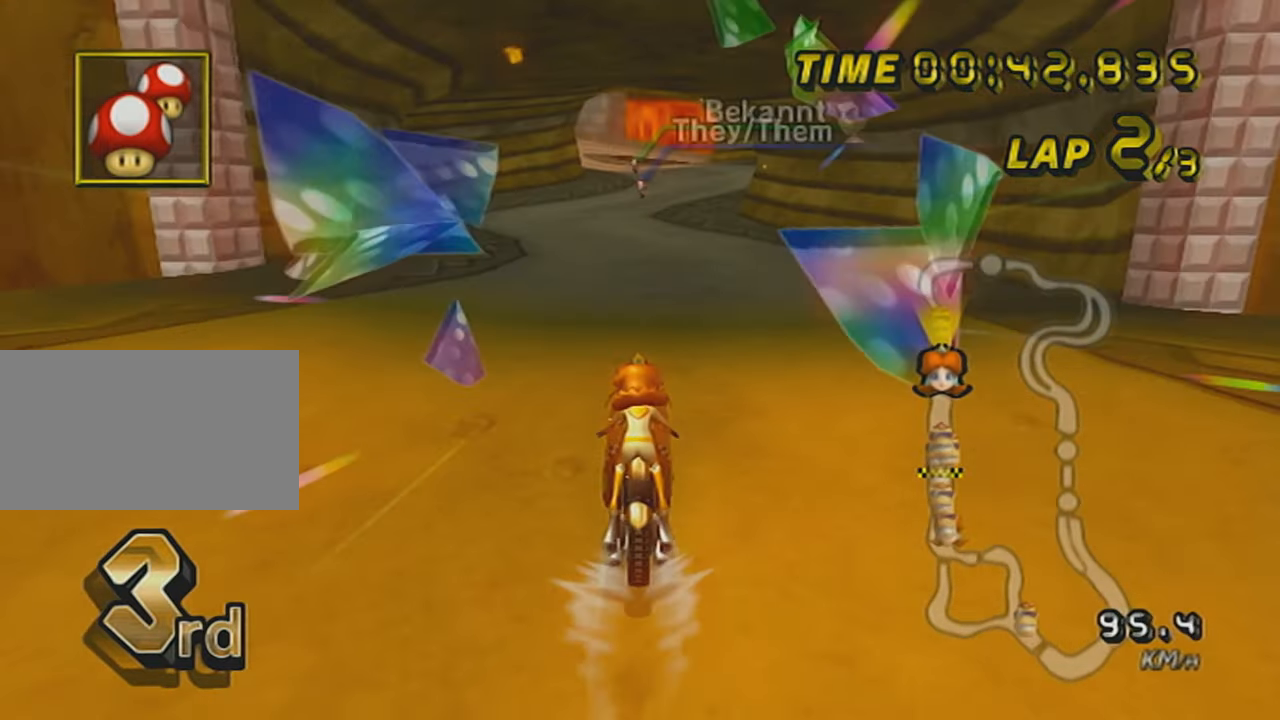
{"buttons": ["A", "DPAD_UP"], "left_stick": "center", "events": [[33, "DPAD_UP", "down"], [133, "DPAD_UP", "up"], [233, "DPAD_UP", "down"], [317, "DPAD_UP", "up"], [467, "DPAD_UP", "down"]]}
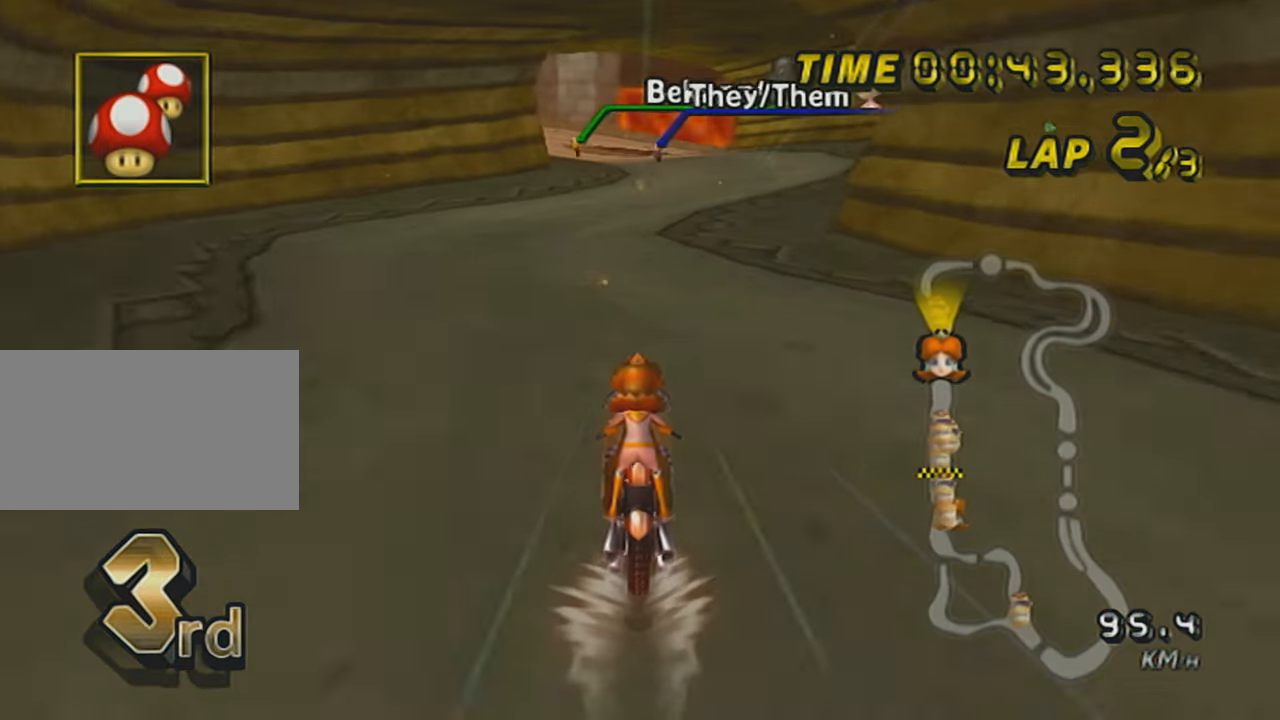
{"buttons": ["A"], "left_stick": "center", "events": [[67, "DPAD_UP", "up"], [134, "DPAD_UP", "down"], [234, "DPAD_UP", "up"], [317, "DPAD_UP", "down"], [417, "DPAD_UP", "up"]]}
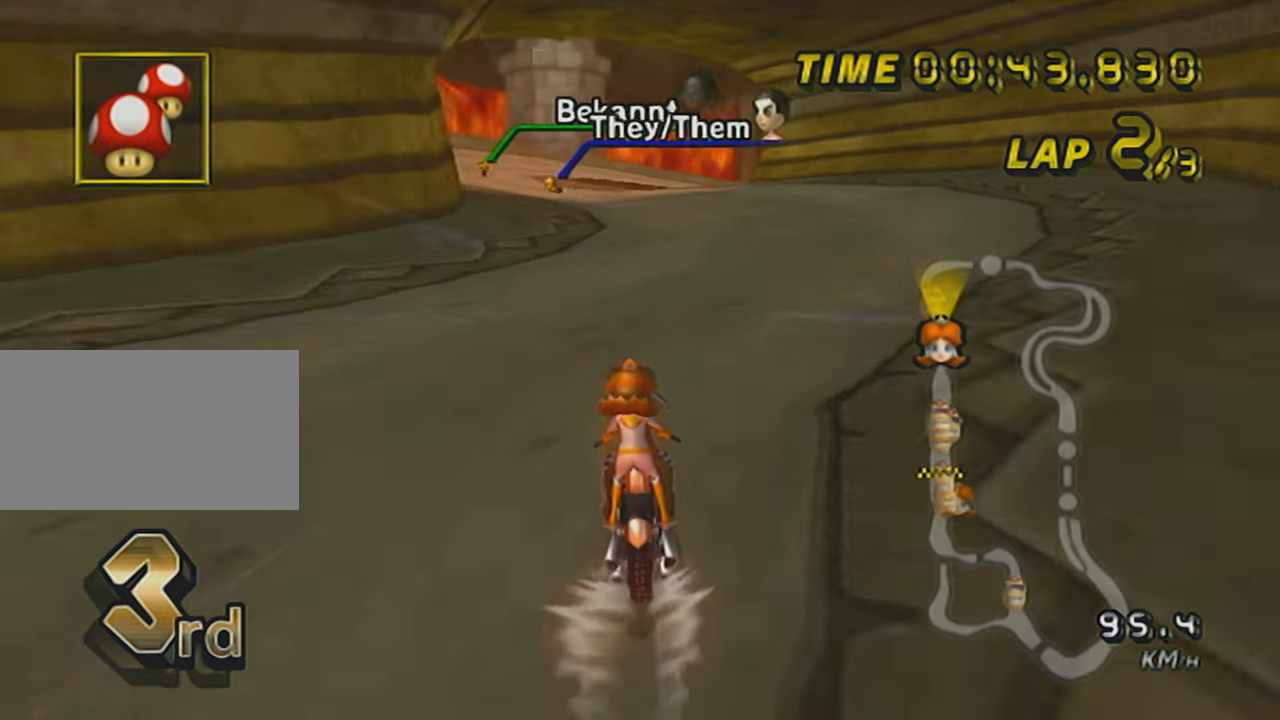
{"buttons": ["A", "DPAD_UP"], "left_stick": "center", "events": [[133, "R1", "down"], [233, "left_stick", "left"], [417, "left_stick", "center"], [450, "R1", "up"], [484, "DPAD_UP", "down"]]}
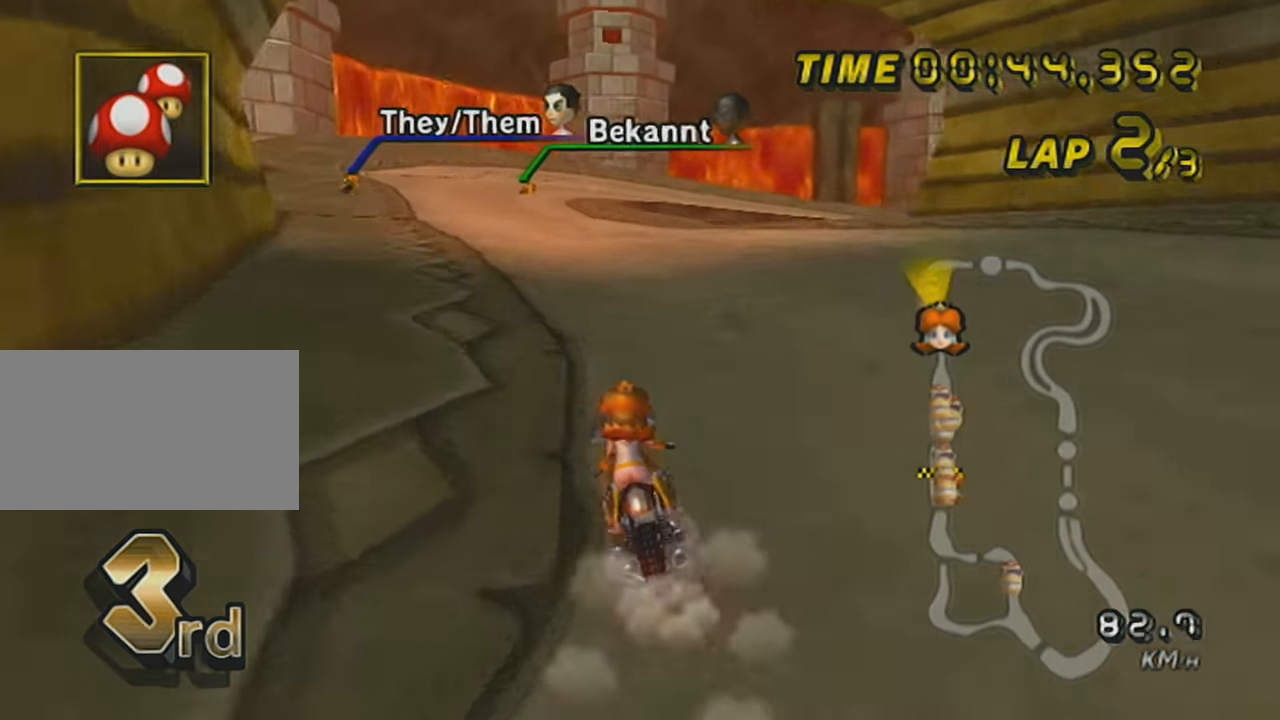
{"buttons": ["A"], "left_stick": "center", "events": [[67, "DPAD_UP", "up"], [134, "DPAD_UP", "down"], [267, "DPAD_UP", "up"], [351, "DPAD_UP", "down"], [467, "DPAD_UP", "up"]]}
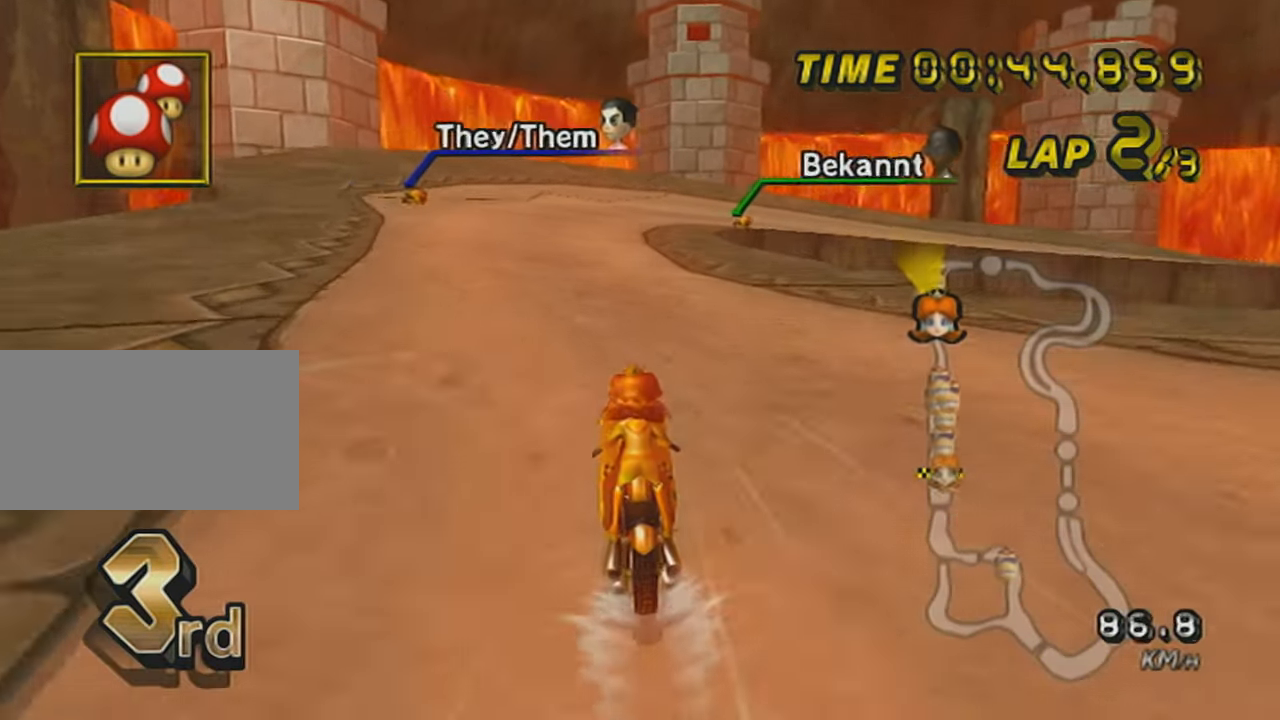
{"buttons": ["A", "R1"], "left_stick": "center", "events": [[66, "DPAD_UP", "down"], [200, "DPAD_UP", "up"], [500, "R1", "down"]]}
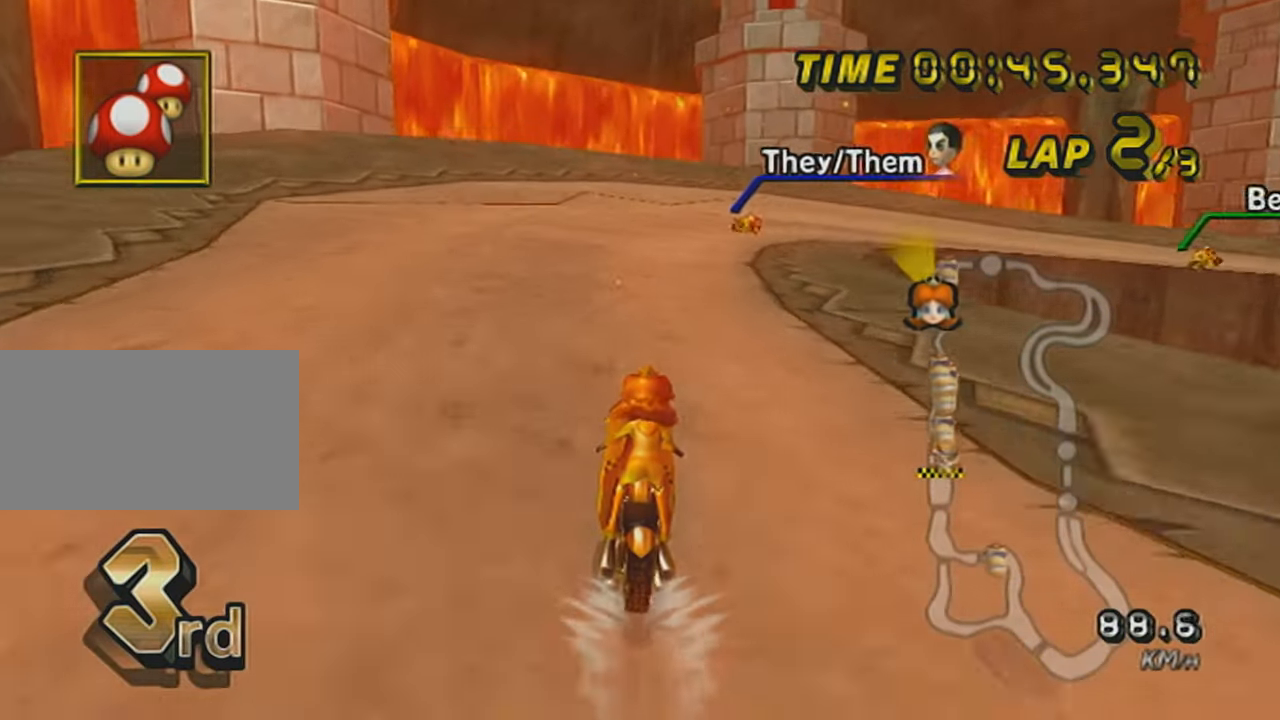
{"buttons": ["A", "R1"], "left_stick": "up-right", "events": [[134, "left_stick", "up-right"]]}
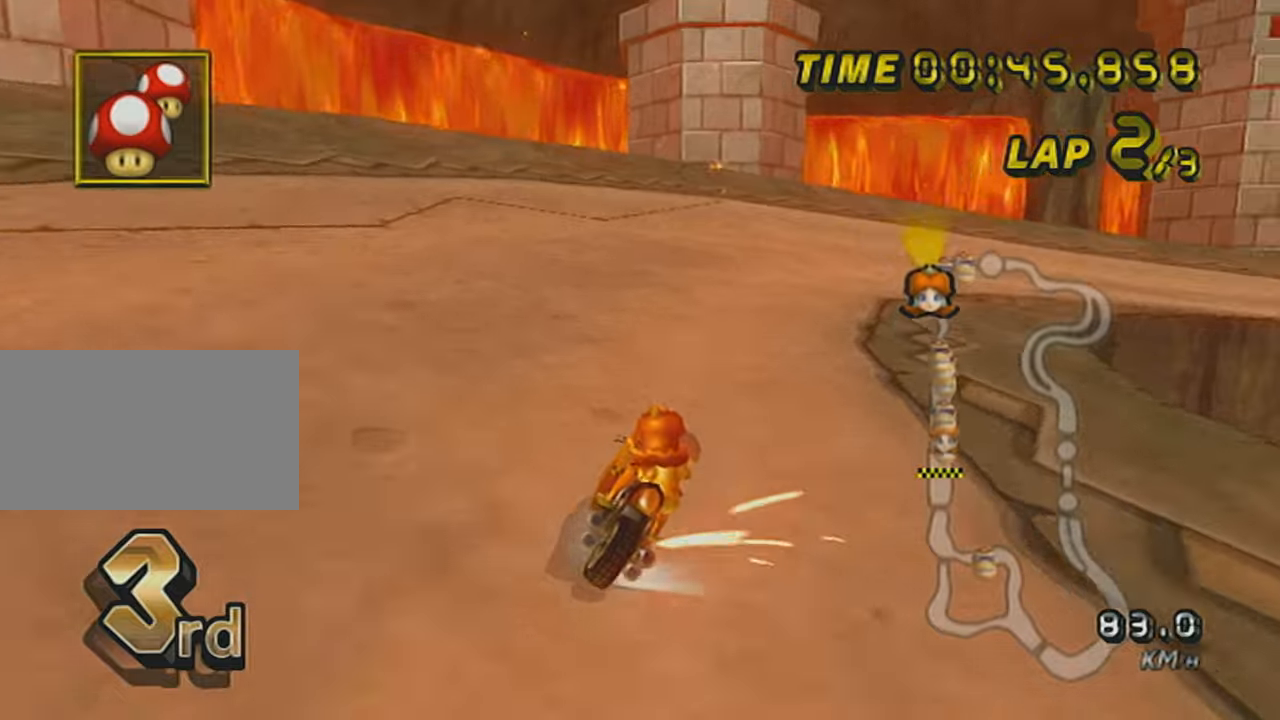
{"buttons": ["A", "R1"], "left_stick": "right", "events": [[16, "left_stick", "right"]]}
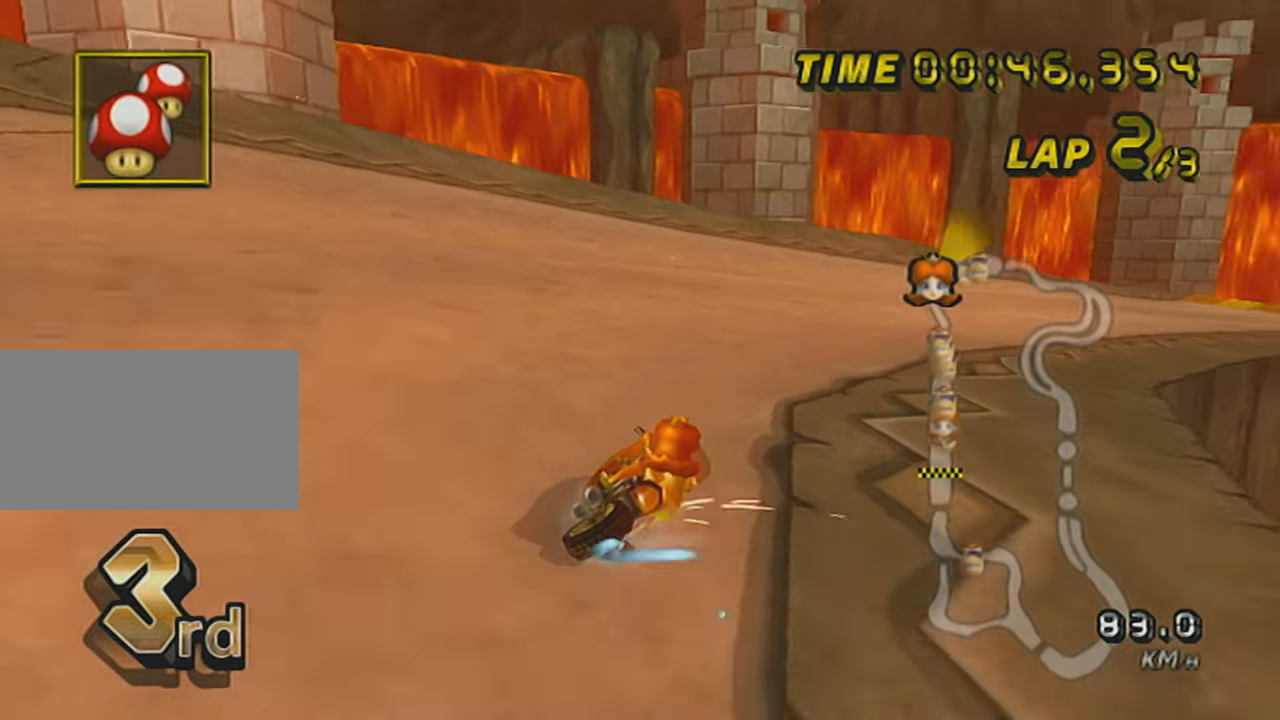
{"buttons": ["A"], "left_stick": "down-right", "events": [[167, "R1", "up"], [200, "DPAD_UP", "down"], [317, "DPAD_UP", "up"], [384, "left_stick", "center"], [501, "left_stick", "down-right"]]}
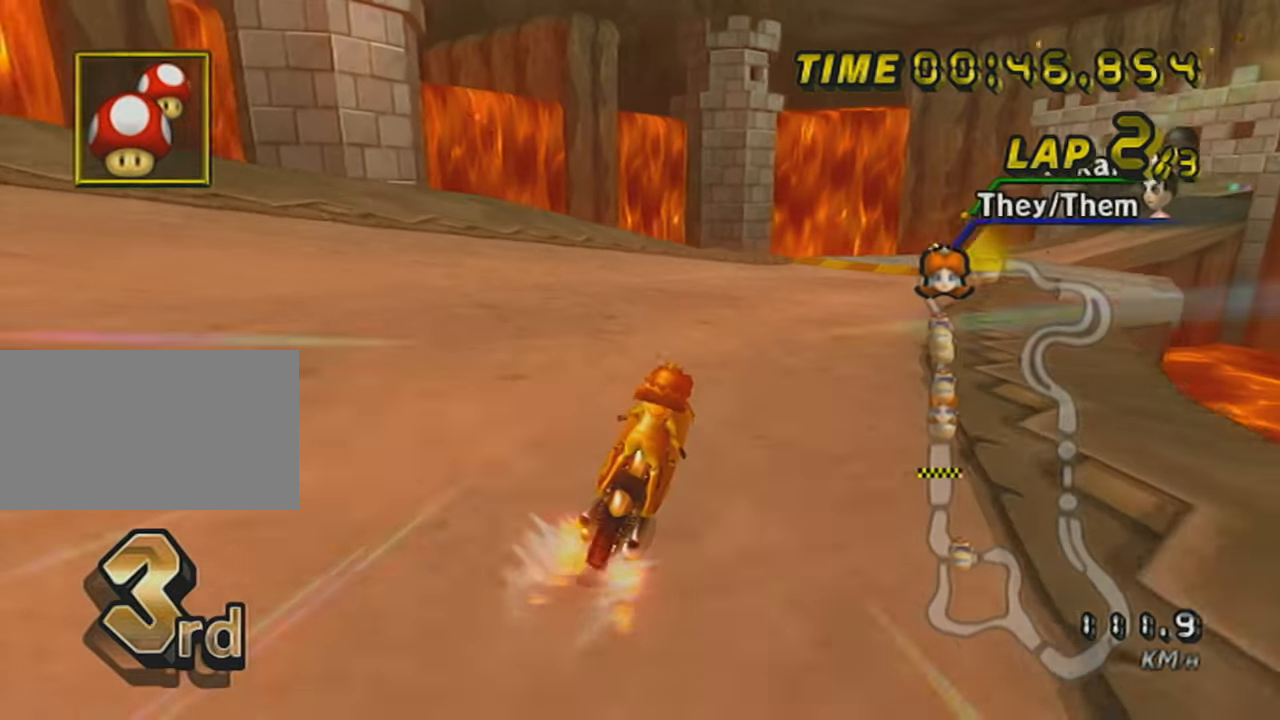
{"buttons": ["A", "DPAD_UP"], "left_stick": "center", "events": [[16, "left_stick", "right"], [250, "DPAD_UP", "down"], [317, "left_stick", "center"], [350, "DPAD_UP", "up"], [450, "DPAD_UP", "down"]]}
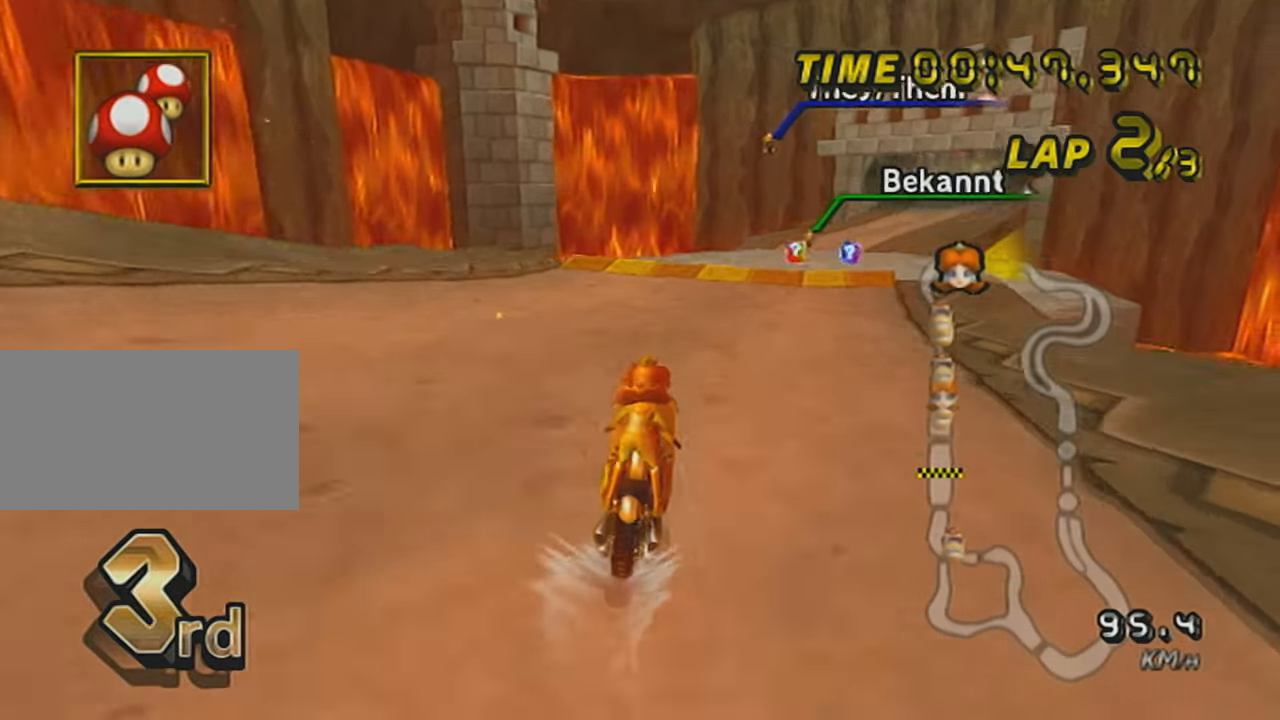
{"buttons": ["A", "DPAD_UP"], "left_stick": "center", "events": [[34, "DPAD_UP", "up"], [484, "DPAD_UP", "down"]]}
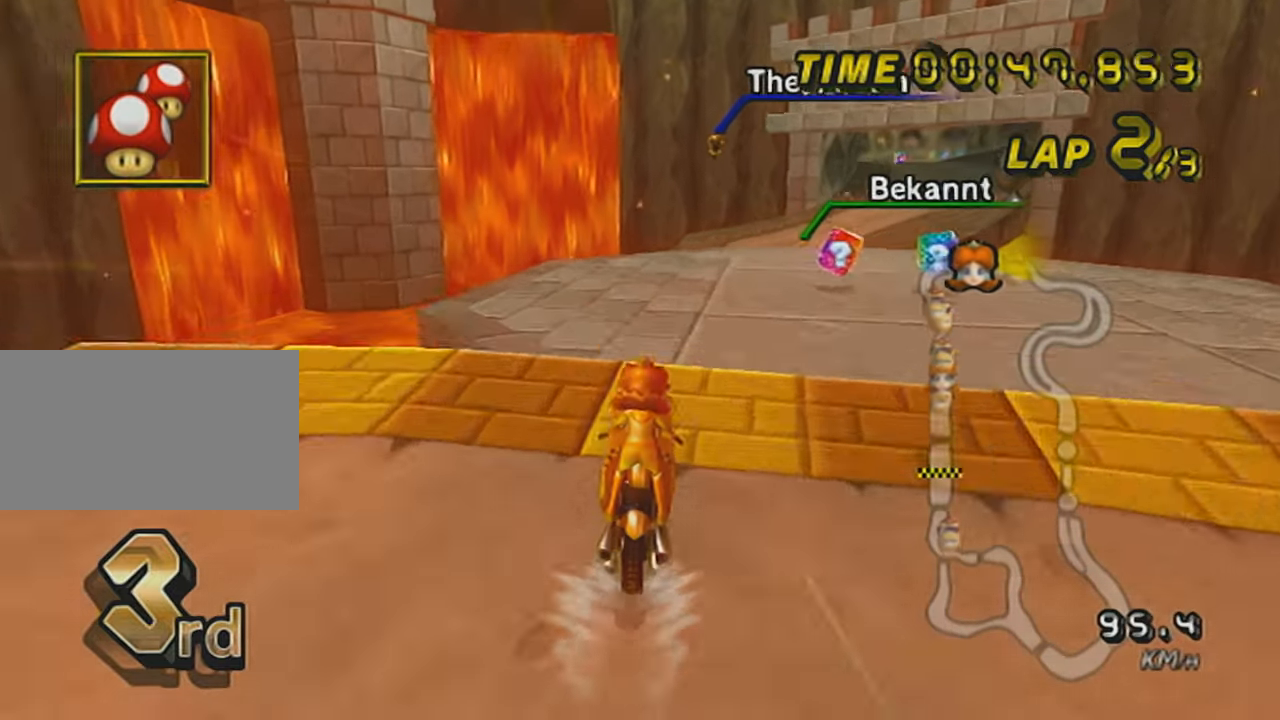
{"buttons": ["A"], "left_stick": "up", "events": [[33, "R1", "down"], [33, "left_stick", "right"], [100, "DPAD_UP", "up"], [350, "R1", "up"], [417, "left_stick", "up"]]}
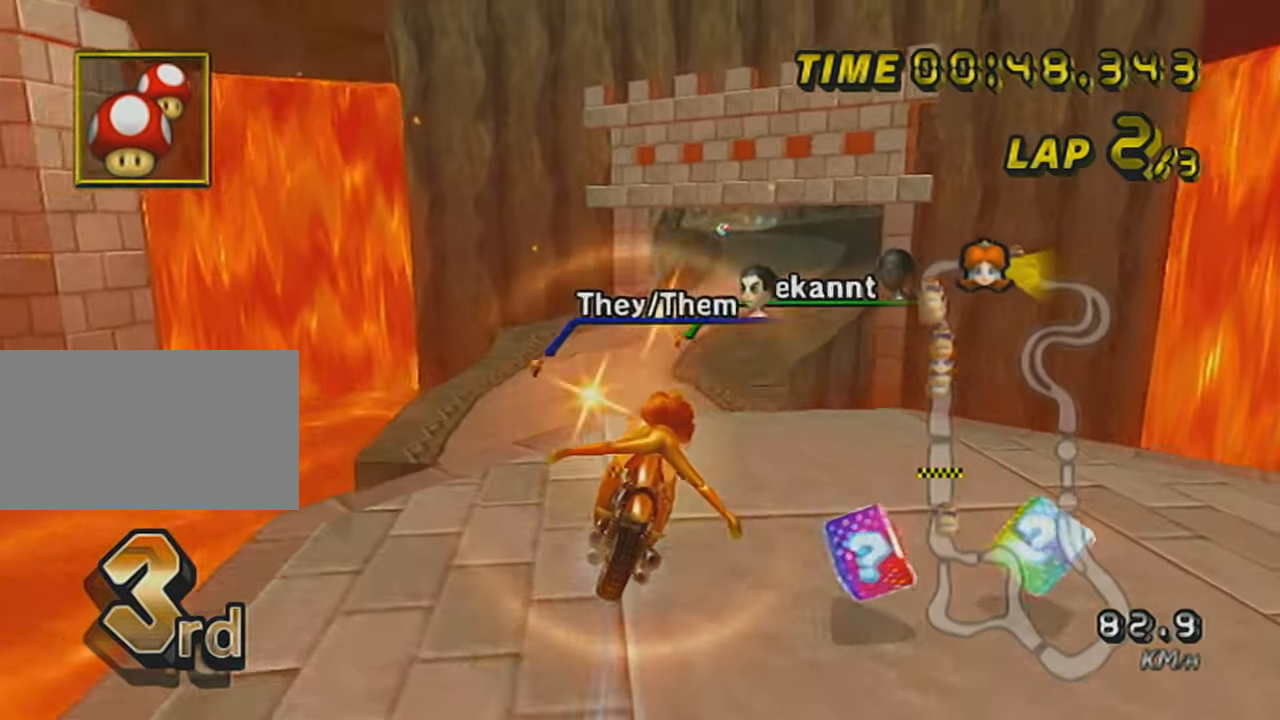
{"buttons": ["A", "R1"], "left_stick": "up-right", "events": [[484, "R1", "down"], [501, "left_stick", "up-right"]]}
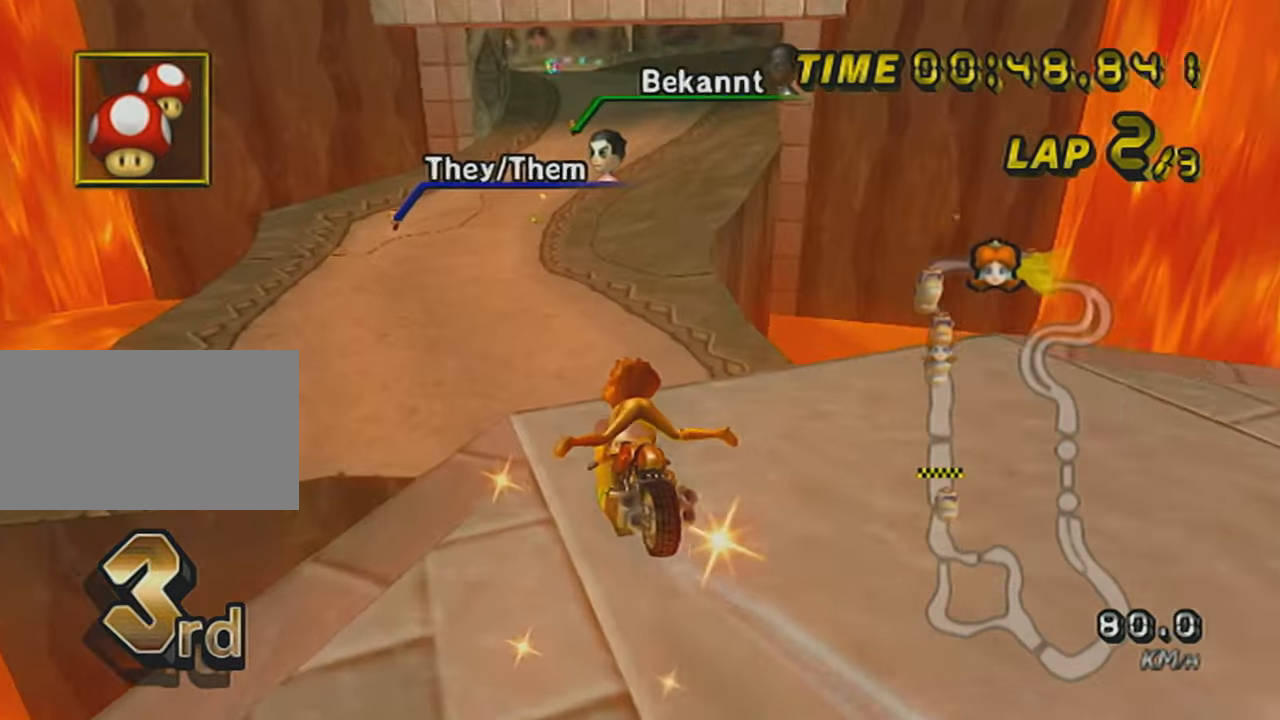
{"buttons": ["A"], "left_stick": "left", "events": [[233, "left_stick", "left"], [500, "R1", "up"]]}
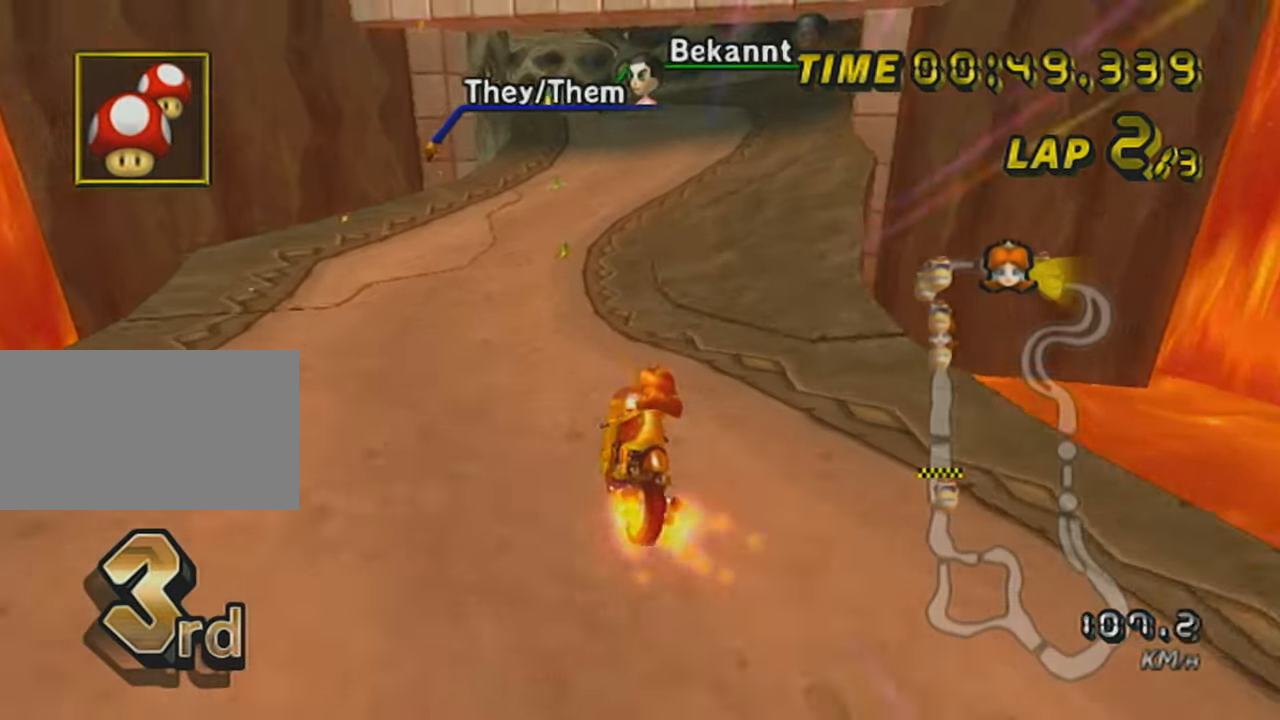
{"buttons": ["A", "R1"], "left_stick": "right", "events": [[67, "left_stick", "down"], [351, "left_stick", "center"], [417, "R1", "down"], [451, "left_stick", "right"]]}